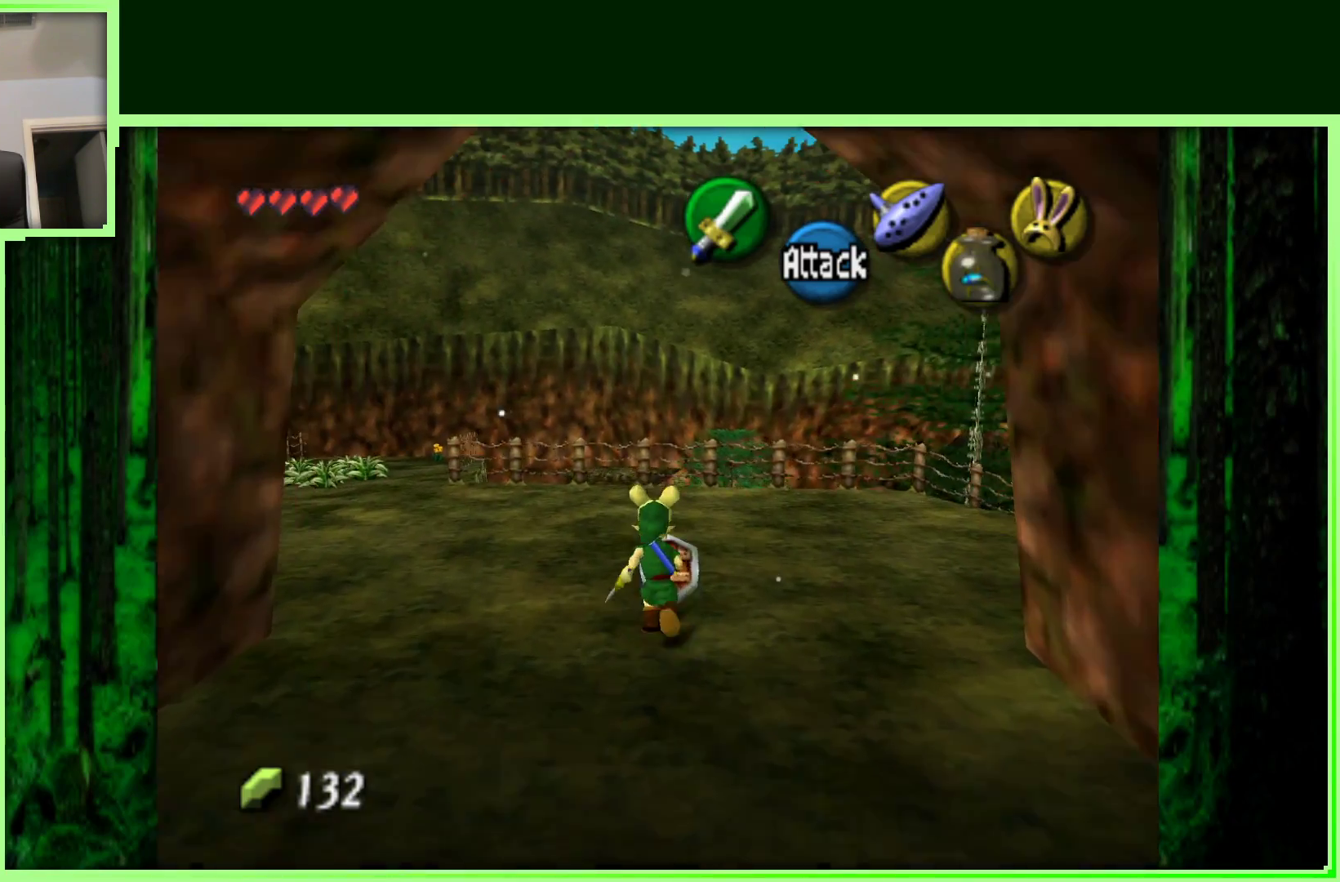
Gameplay with a controller (Nintendo layout); each line is a JSON object with the inputs held at the frame after it. "events" lists button and stick changes between this image and that frame as [ms after this image, input, new state], when the widget could be followed in between. Not read: L3 R3.
{"buttons": [], "left_stick": "left", "events": [[250, "left_stick", "up-left"], [350, "left_stick", "left"]]}
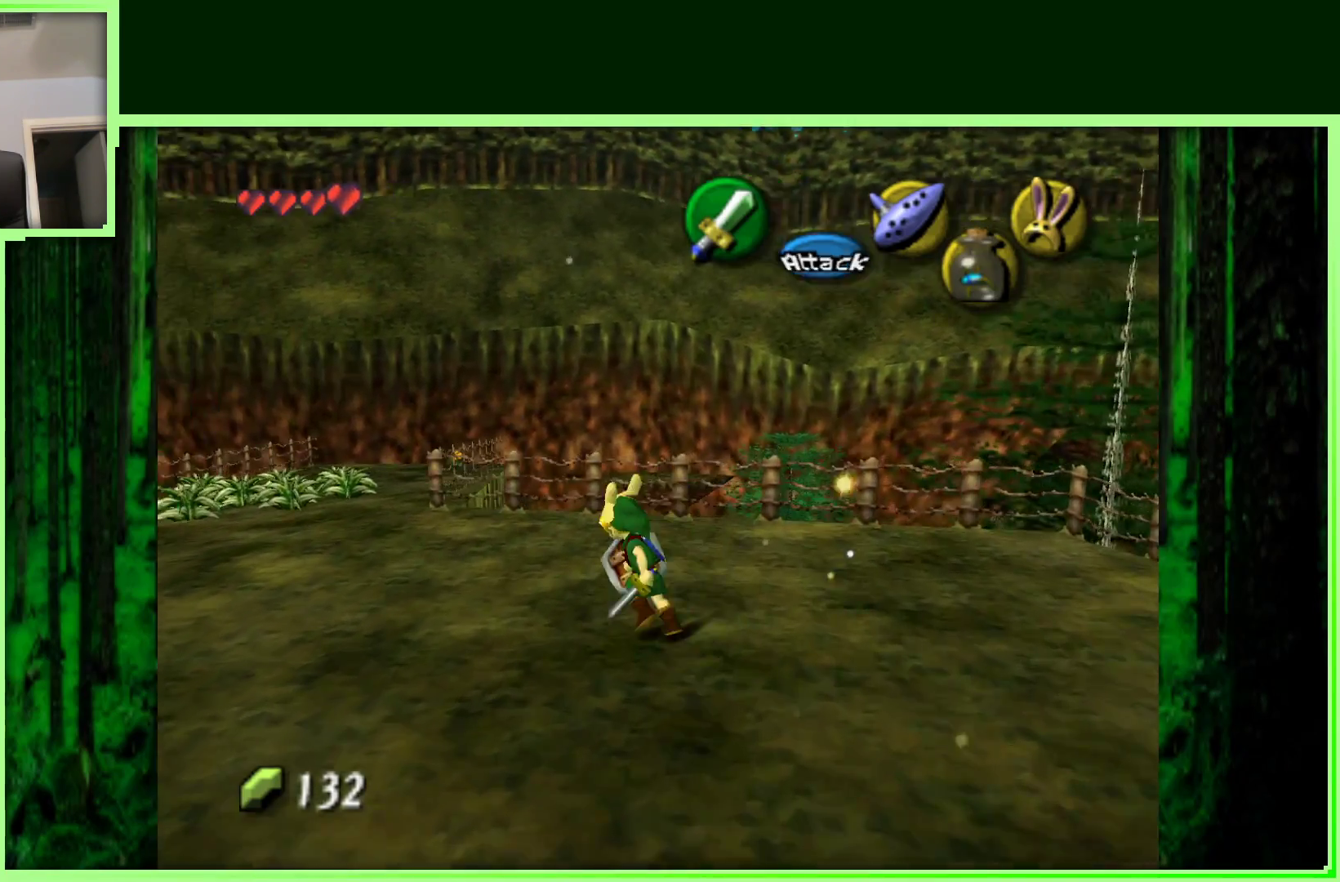
{"buttons": [], "left_stick": "center", "events": [[17, "left_stick", "center"], [33, "Z", "down"], [200, "Z", "up"]]}
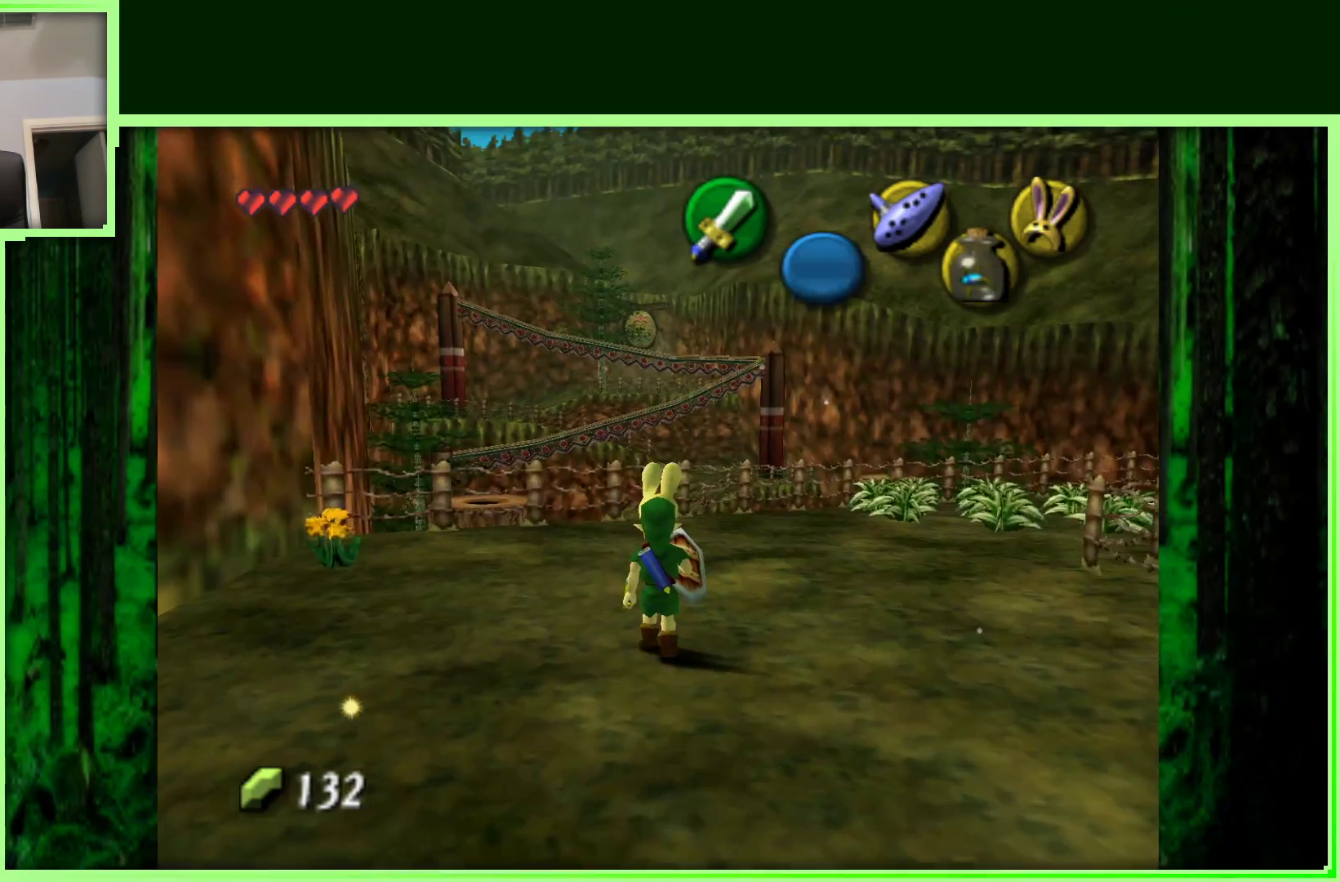
{"buttons": [], "left_stick": "up-right", "events": [[133, "left_stick", "up-right"]]}
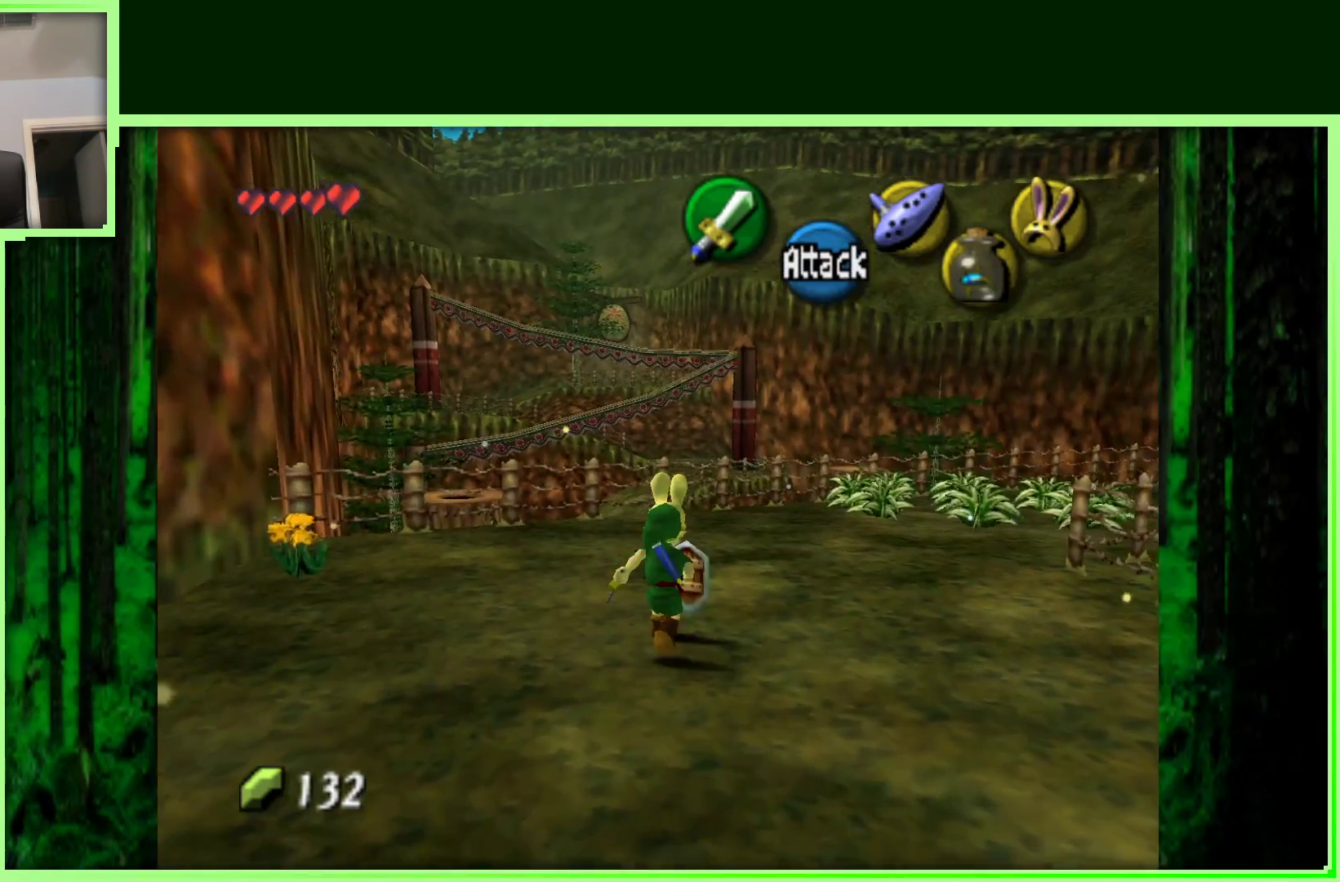
{"buttons": [], "left_stick": "up-right", "events": []}
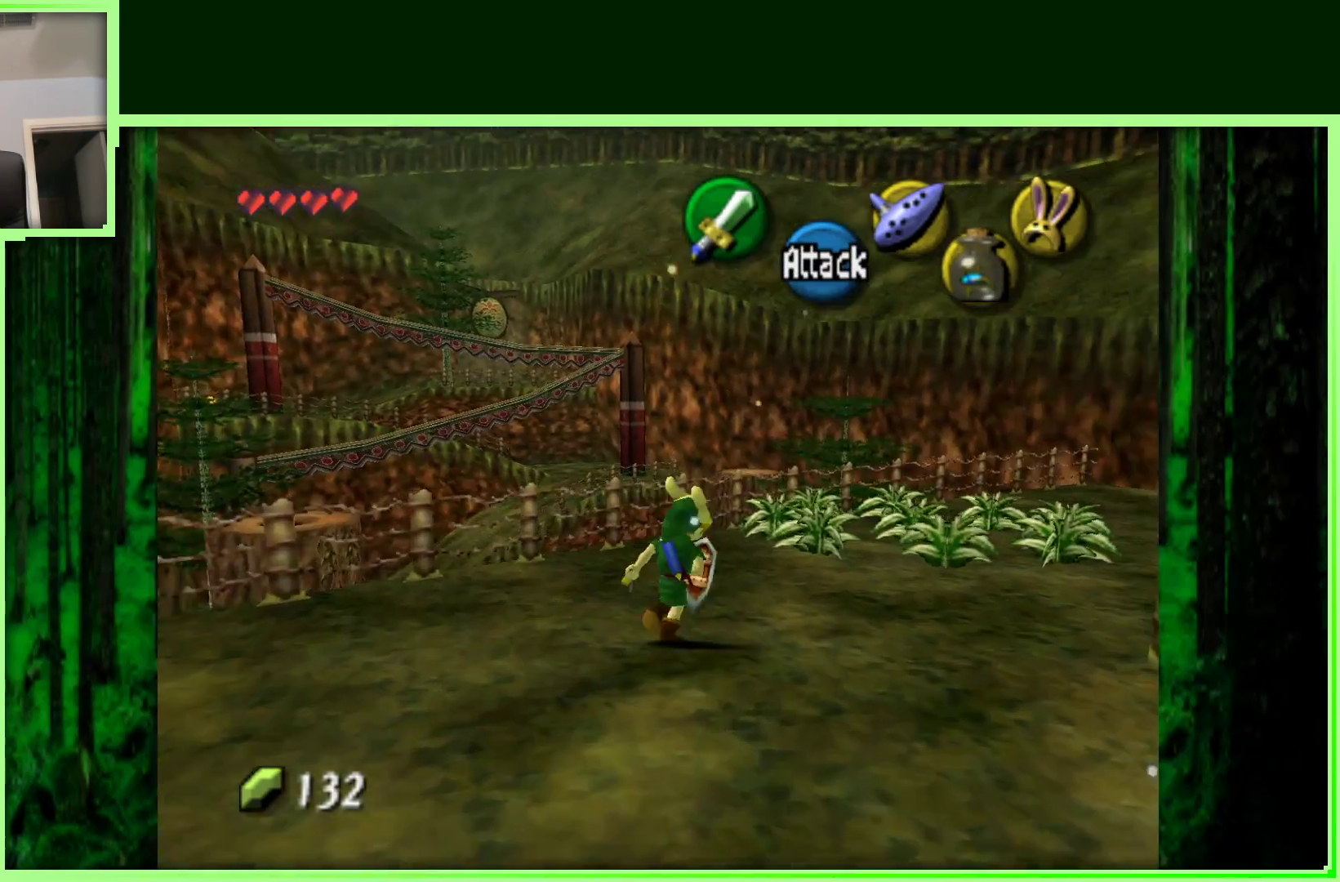
{"buttons": [], "left_stick": "center", "events": [[133, "left_stick", "center"], [150, "B", "down"], [333, "B", "up"]]}
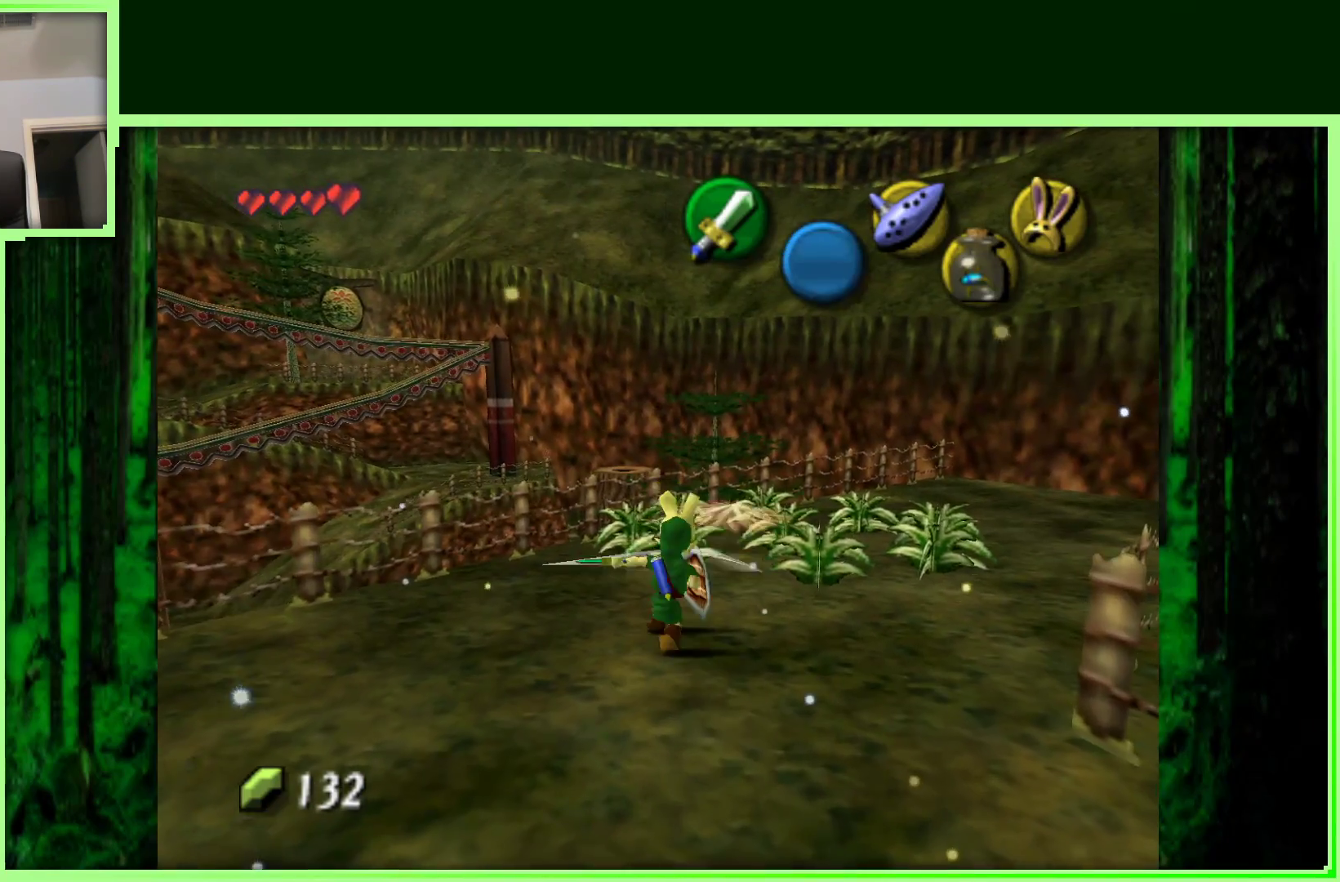
{"buttons": ["B"], "left_stick": "up-right", "events": [[317, "left_stick", "up-right"], [500, "B", "down"]]}
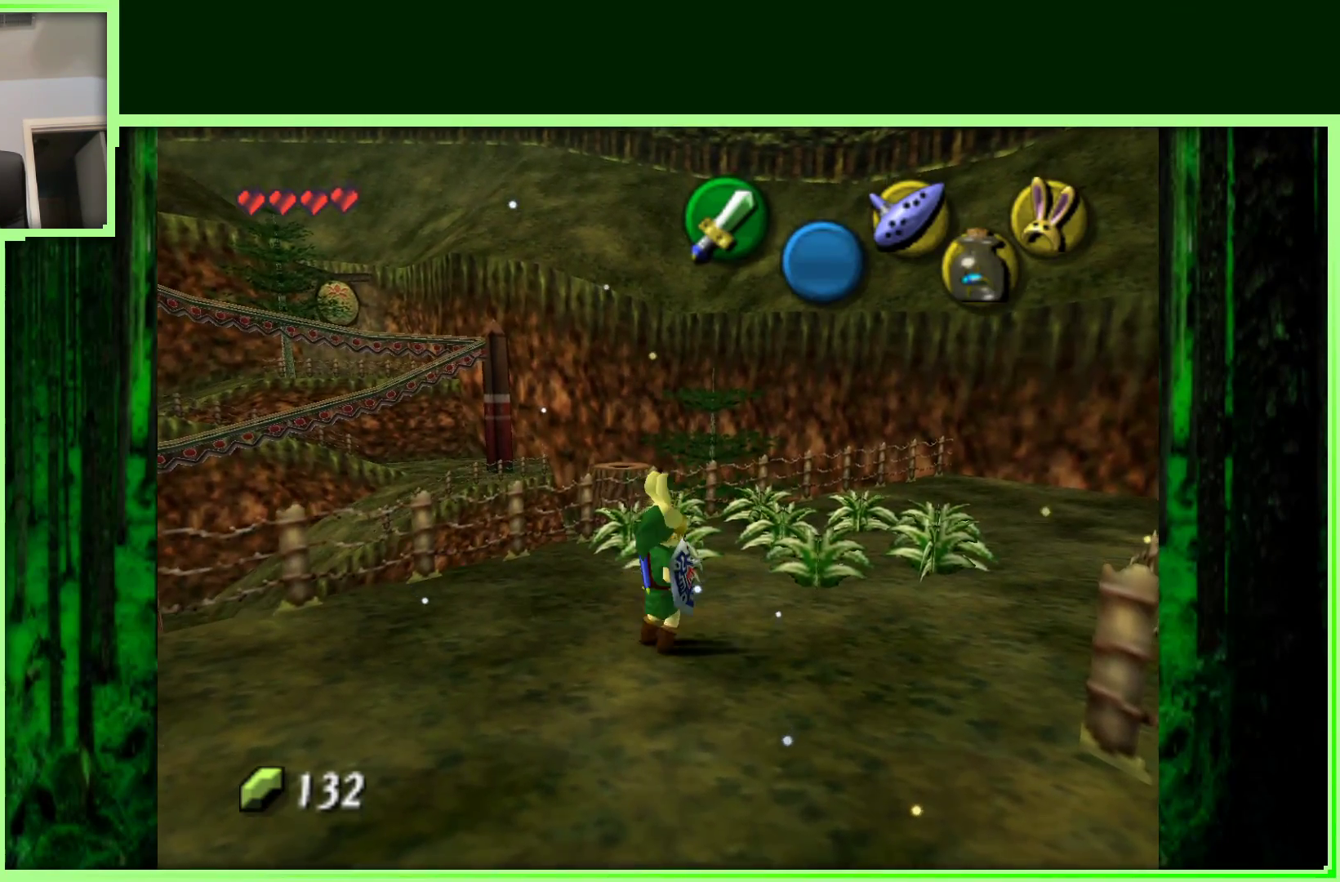
{"buttons": [], "left_stick": "center", "events": [[167, "B", "up"], [217, "left_stick", "center"]]}
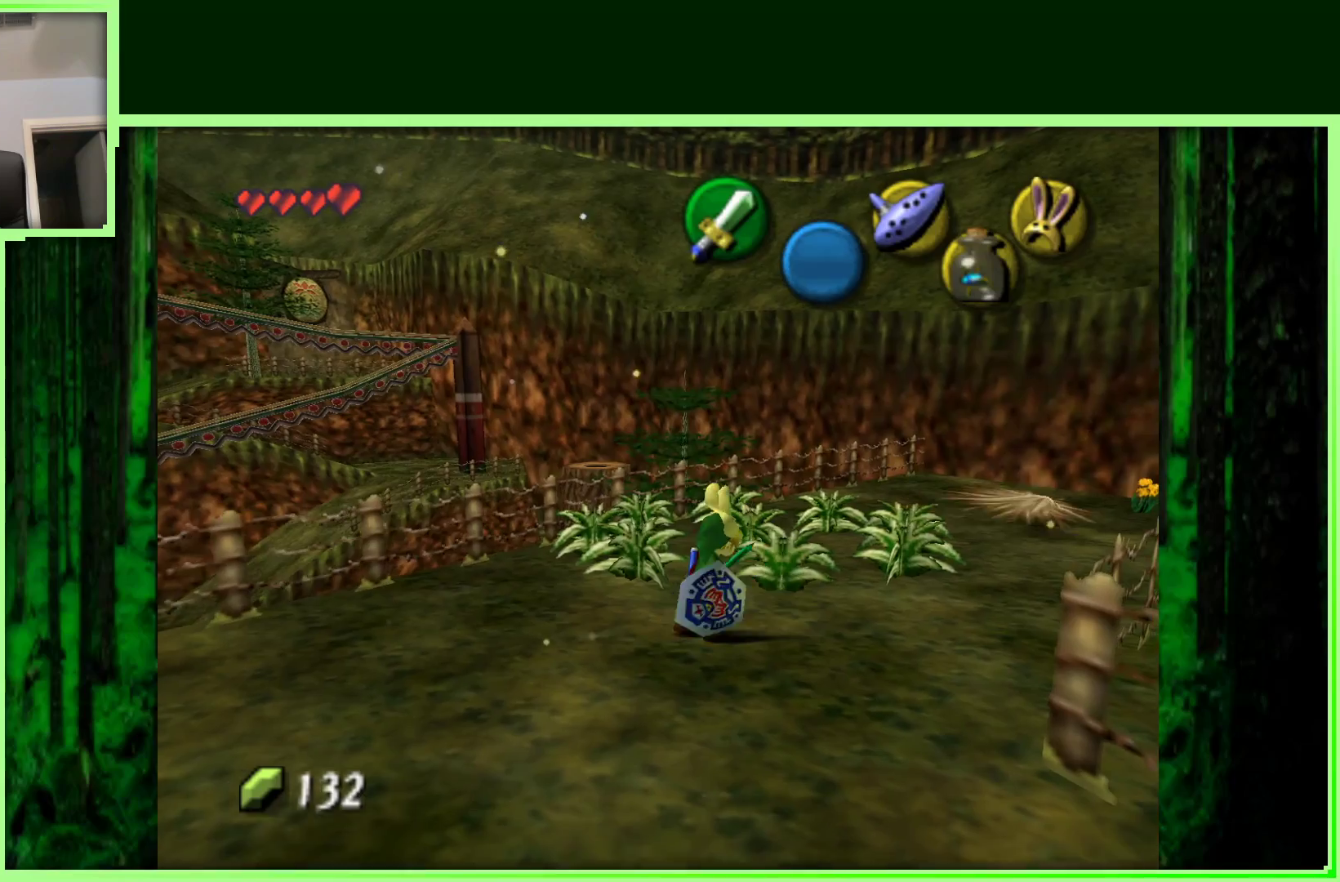
{"buttons": ["B"], "left_stick": "up-right", "events": [[217, "left_stick", "up-right"], [383, "B", "down"]]}
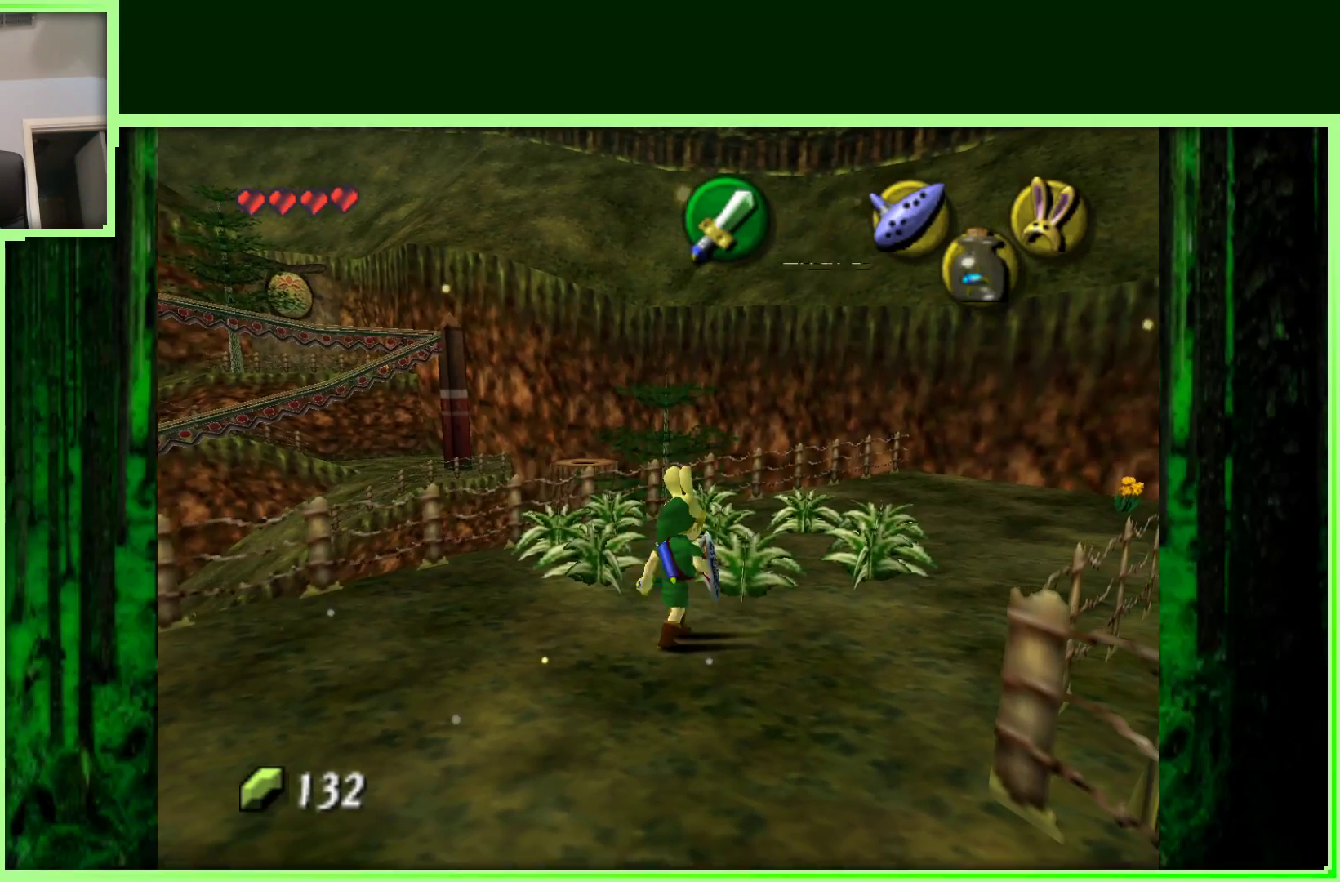
{"buttons": [], "left_stick": "up", "events": [[50, "B", "up"], [233, "left_stick", "center"], [500, "left_stick", "up"]]}
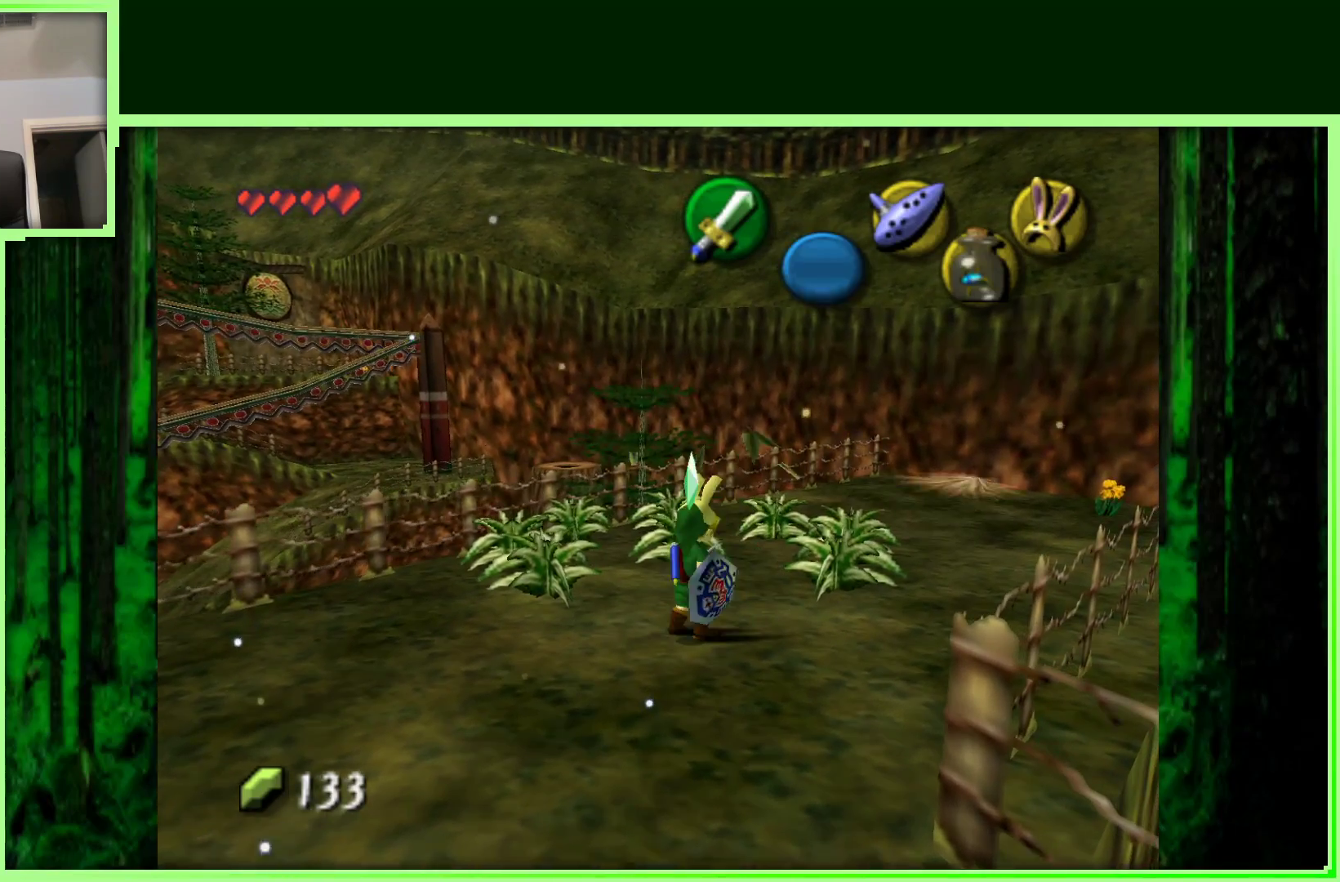
{"buttons": [], "left_stick": "up", "events": [[100, "B", "down"], [250, "B", "up"]]}
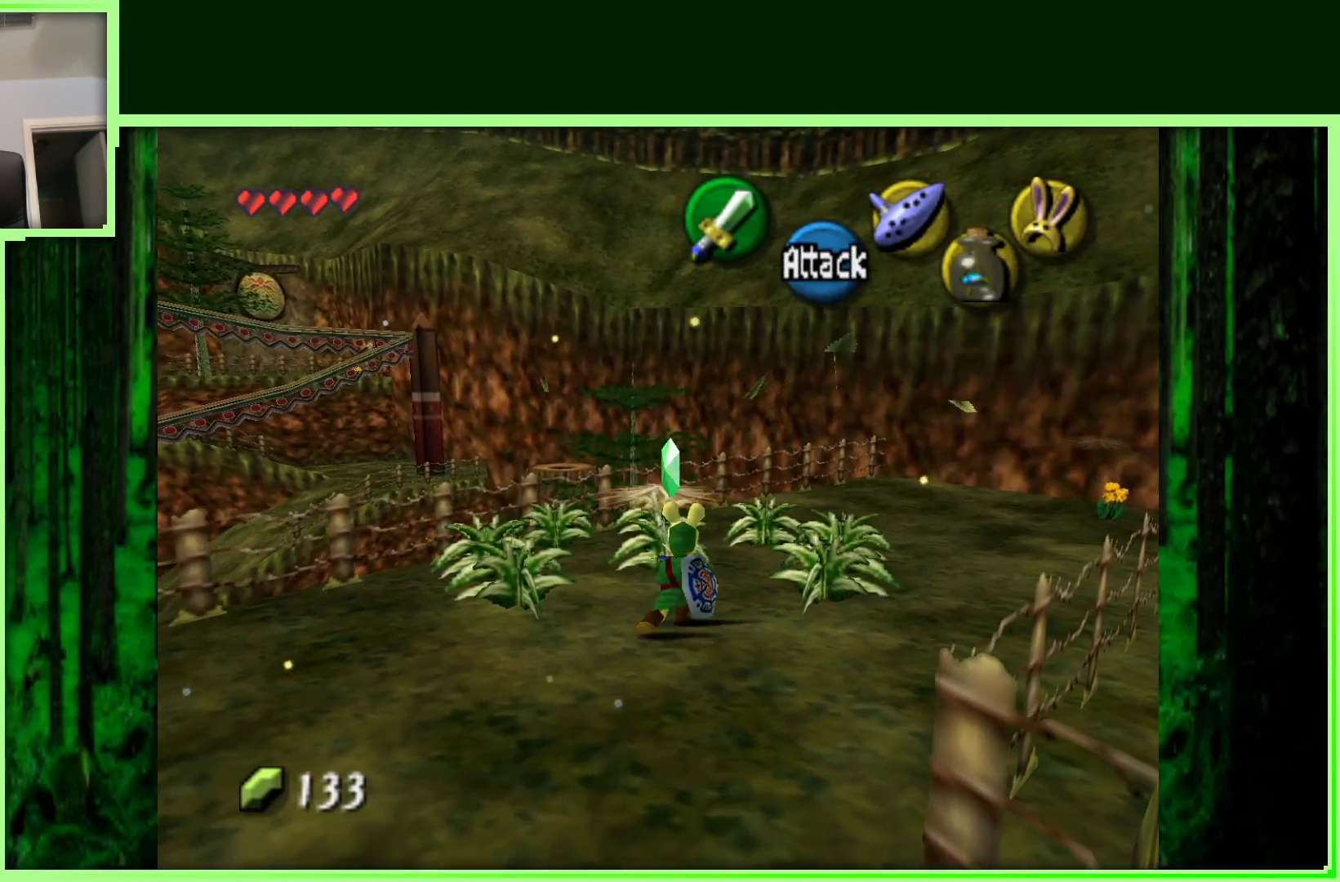
{"buttons": ["B"], "left_stick": "up", "events": [[83, "left_stick", "center"], [217, "left_stick", "up"], [383, "B", "down"]]}
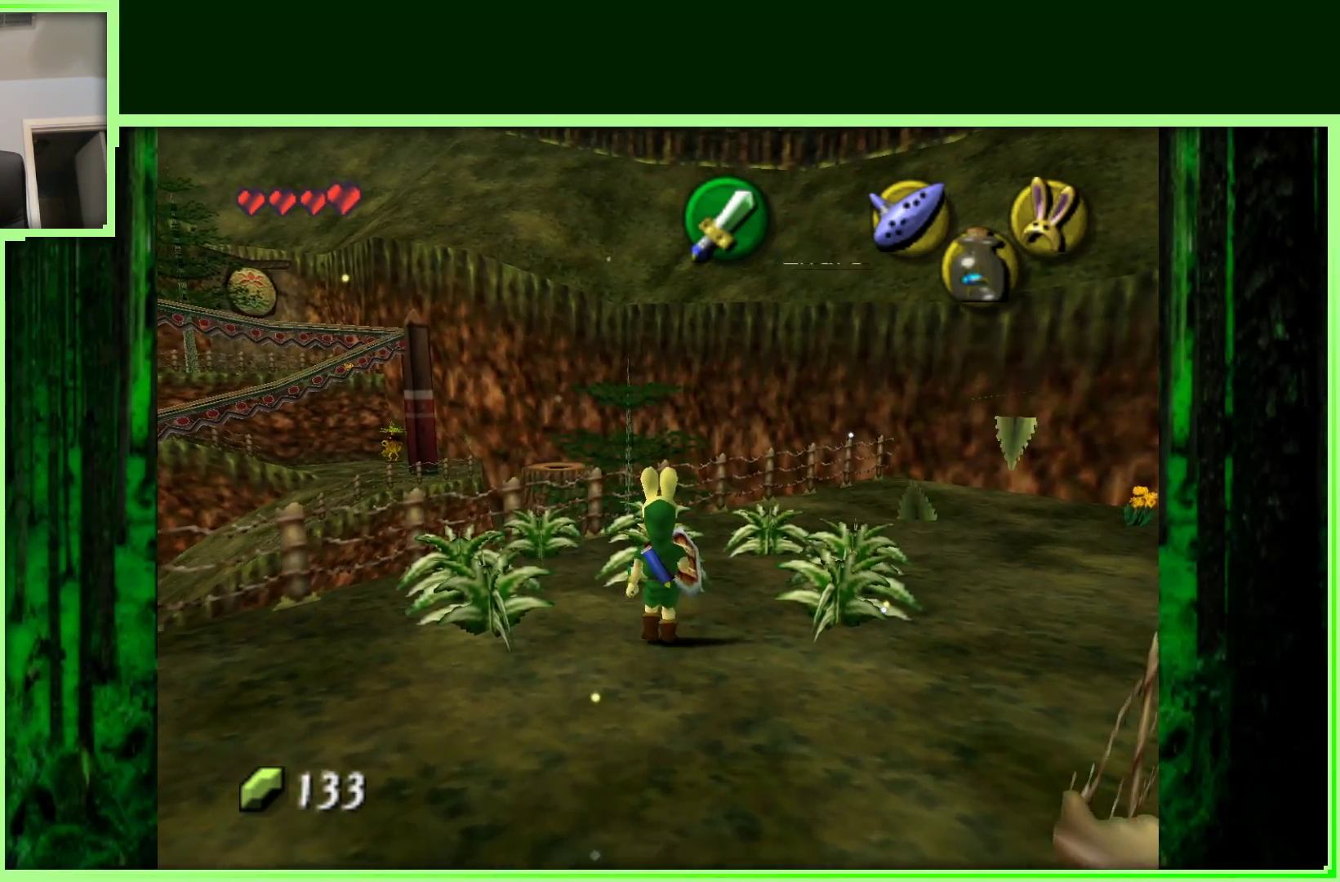
{"buttons": [], "left_stick": "up-right", "events": [[50, "B", "up"], [450, "left_stick", "up-right"]]}
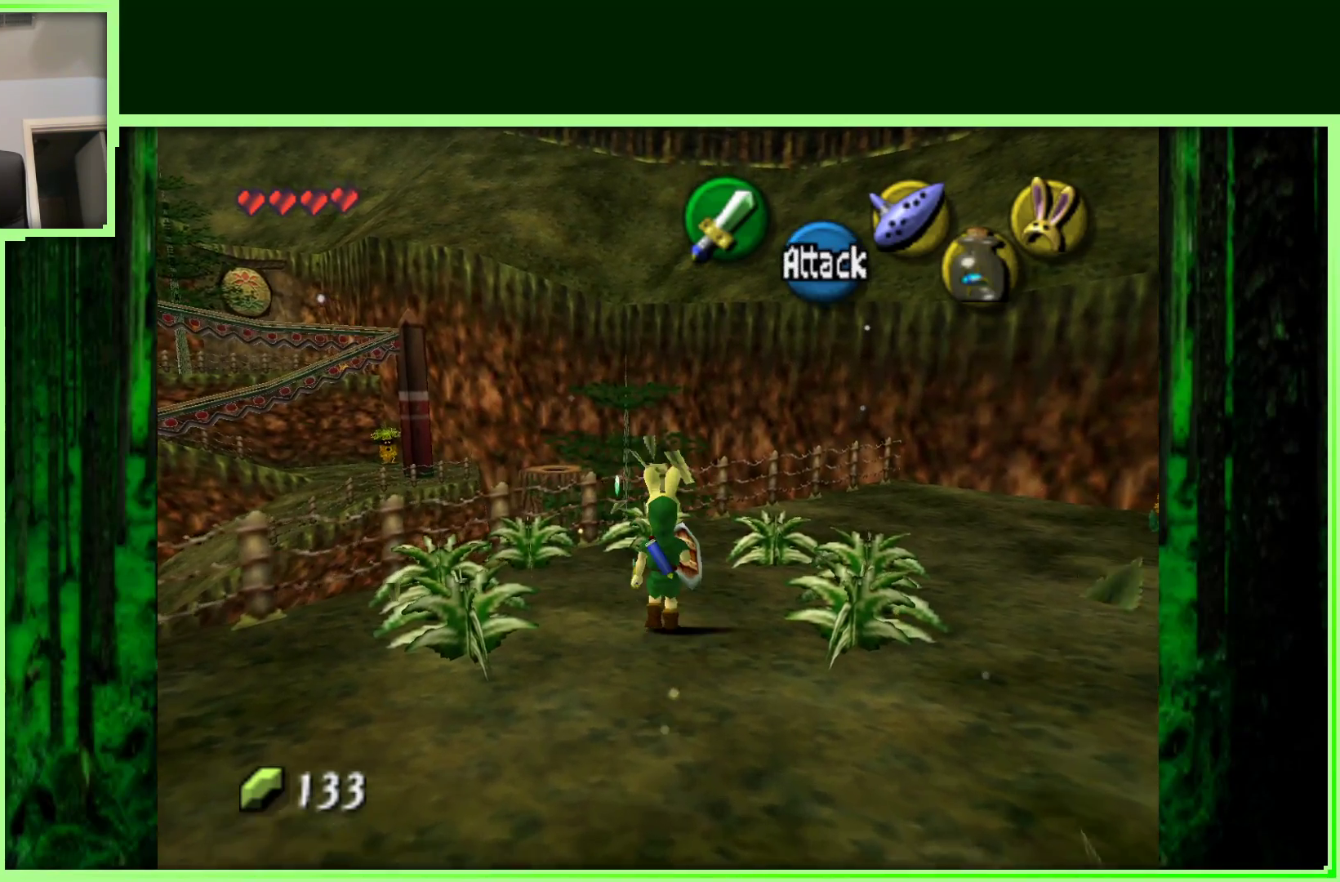
{"buttons": [], "left_stick": "center", "events": [[100, "B", "down"], [150, "Z", "down"], [200, "left_stick", "center"], [267, "B", "up"], [333, "Z", "up"]]}
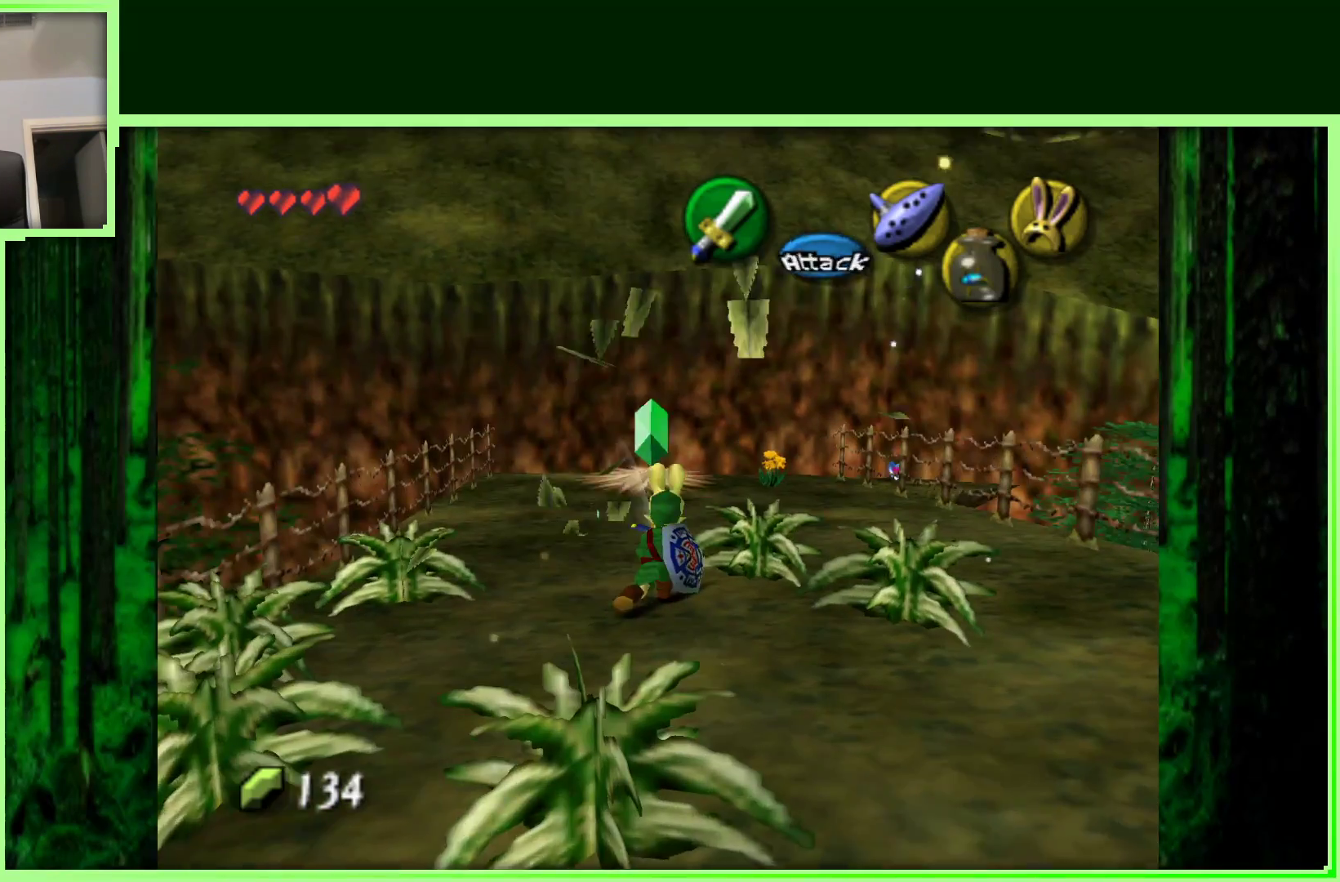
{"buttons": [], "left_stick": "up", "events": [[400, "left_stick", "up"]]}
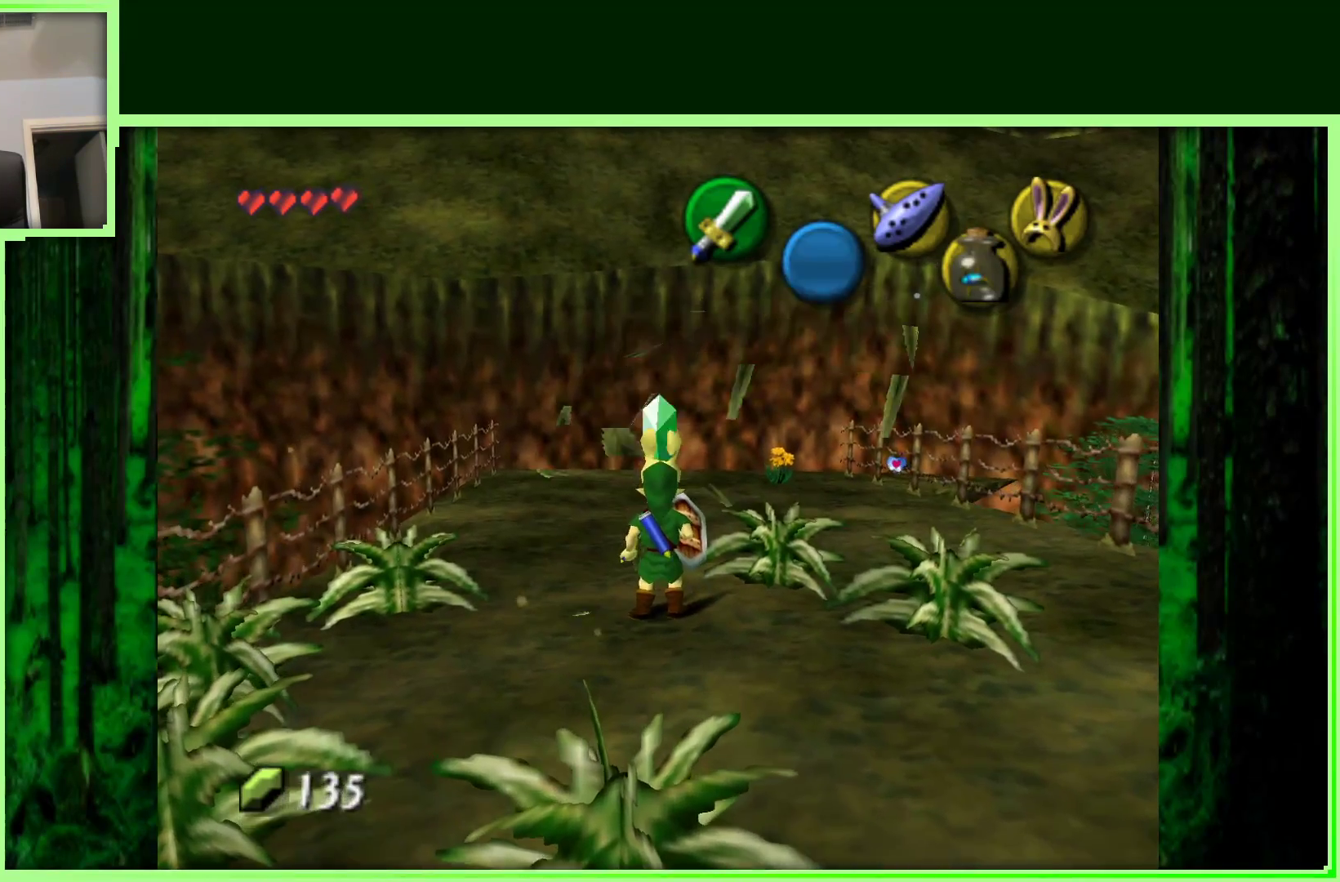
{"buttons": [], "left_stick": "up", "events": []}
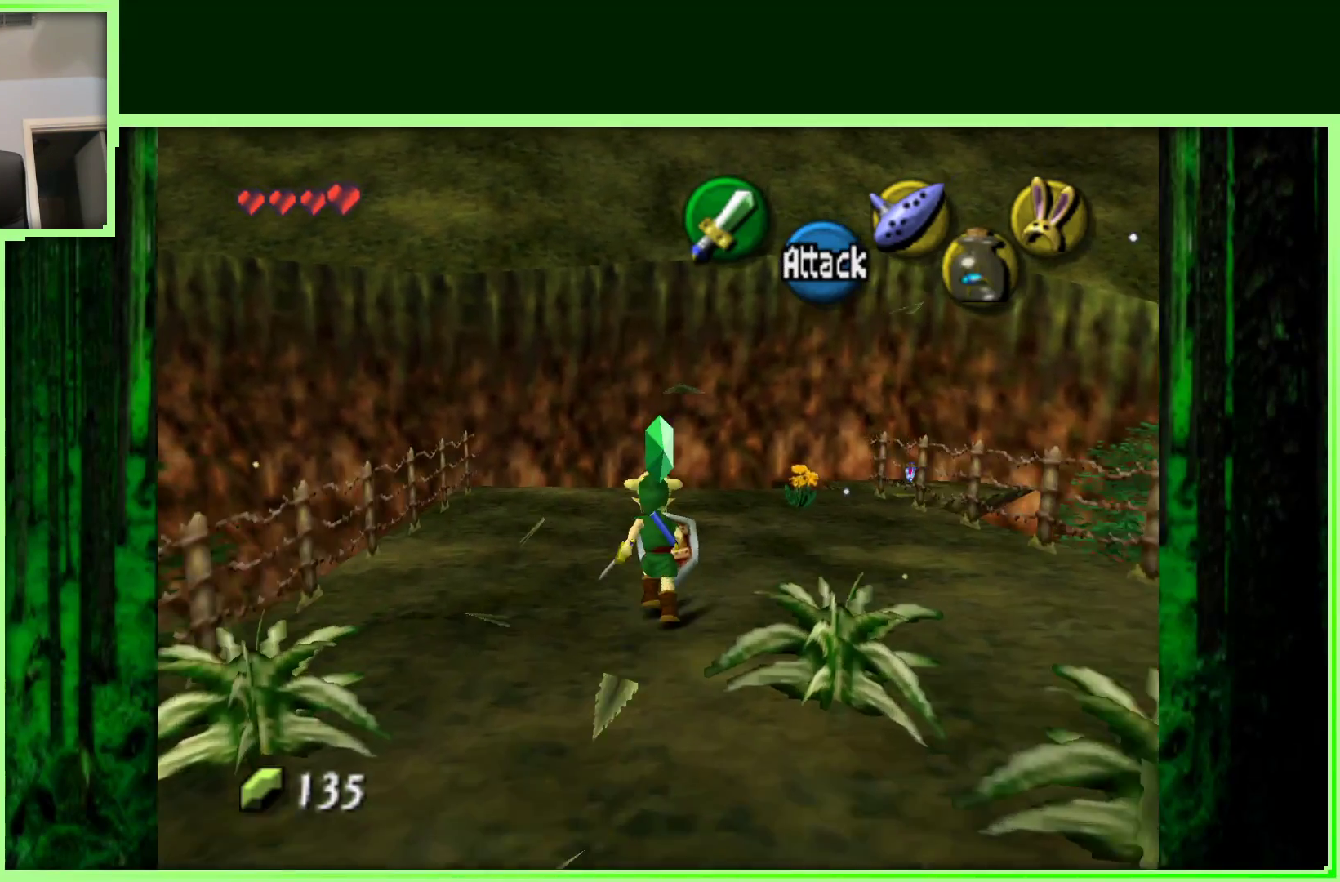
{"buttons": [], "left_stick": "up-right", "events": [[350, "left_stick", "up-right"]]}
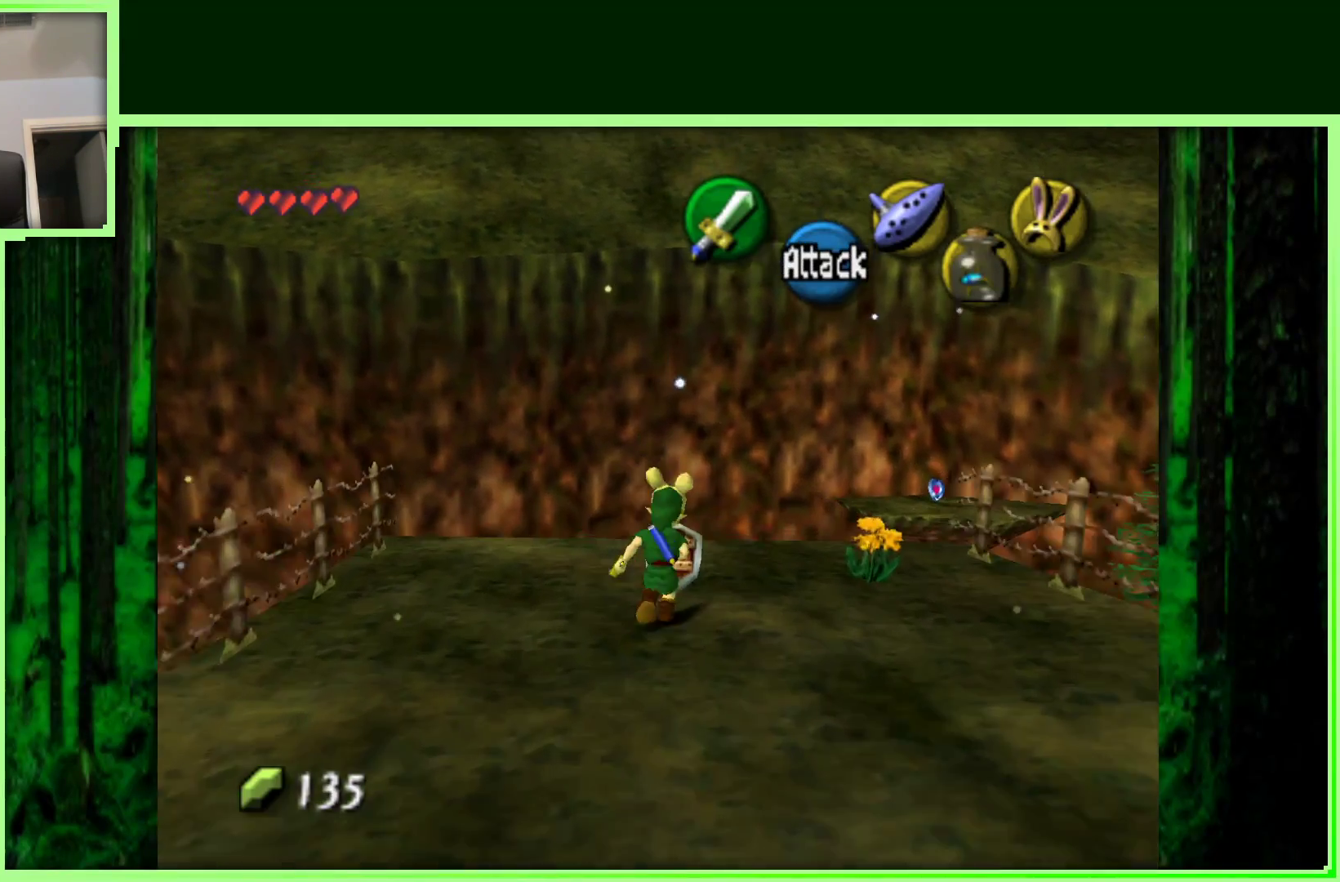
{"buttons": [], "left_stick": "center", "events": [[33, "left_stick", "center"]]}
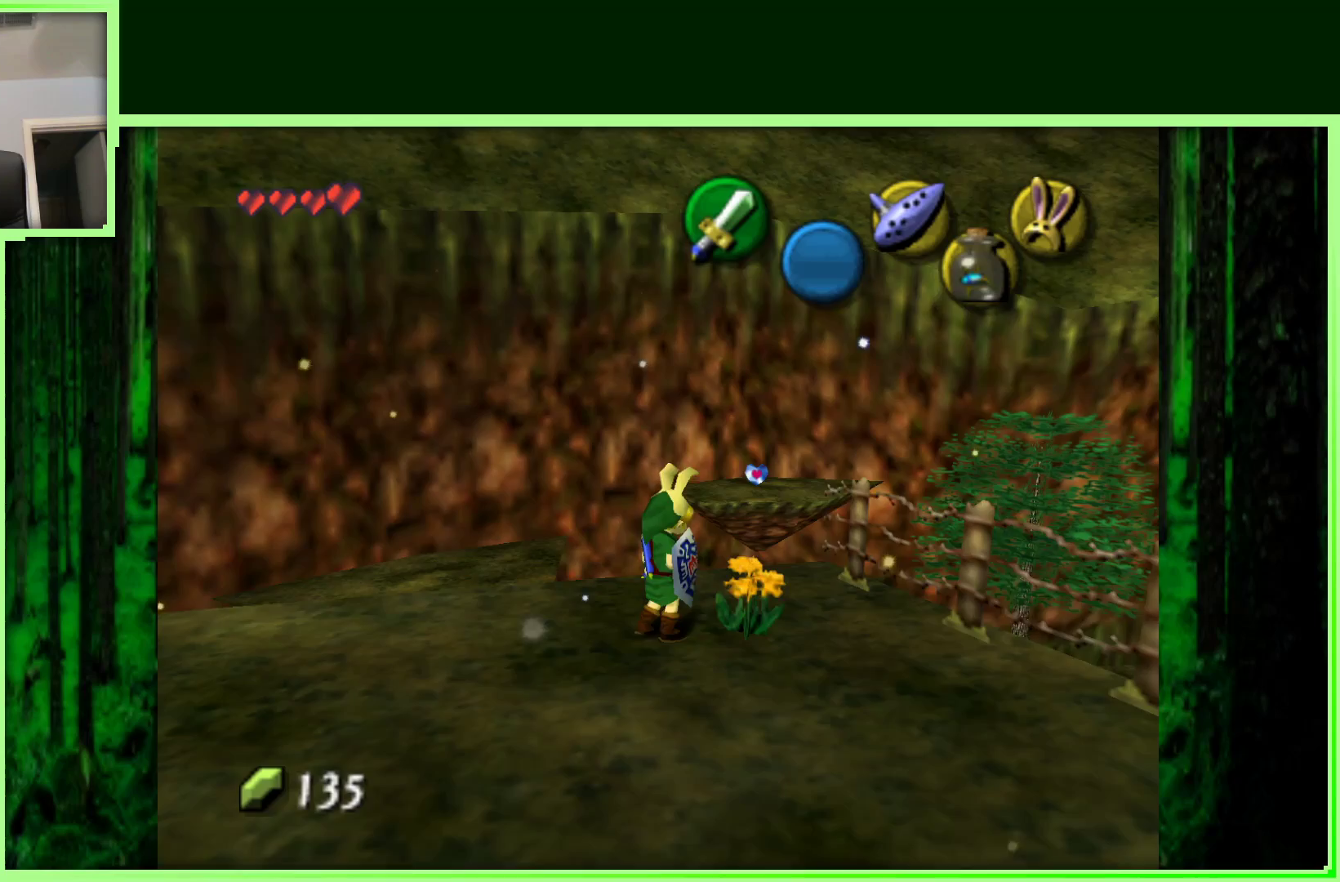
{"buttons": [], "left_stick": "down-left", "events": [[17, "left_stick", "up"], [133, "left_stick", "center"], [433, "left_stick", "down-left"]]}
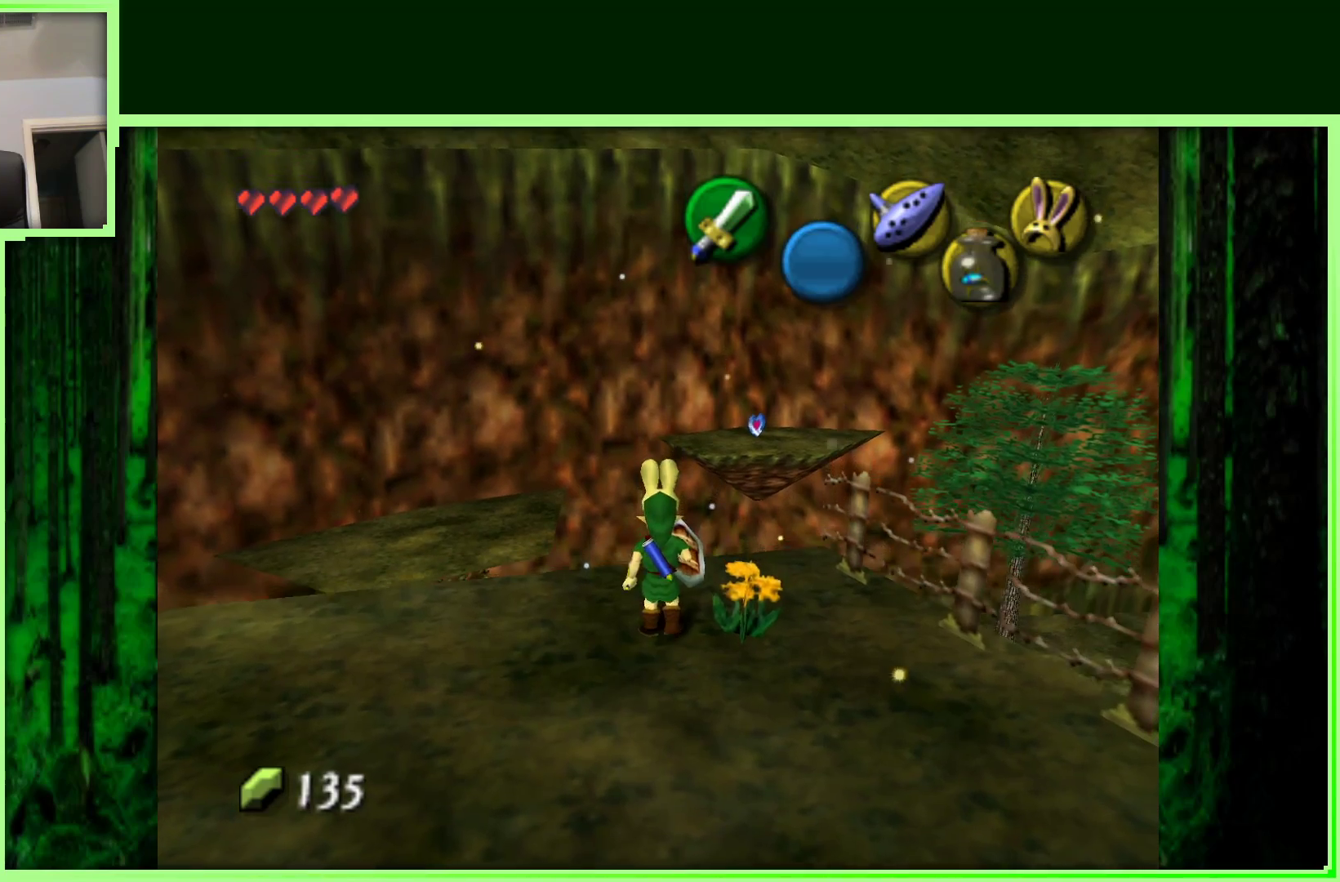
{"buttons": [], "left_stick": "down-left", "events": []}
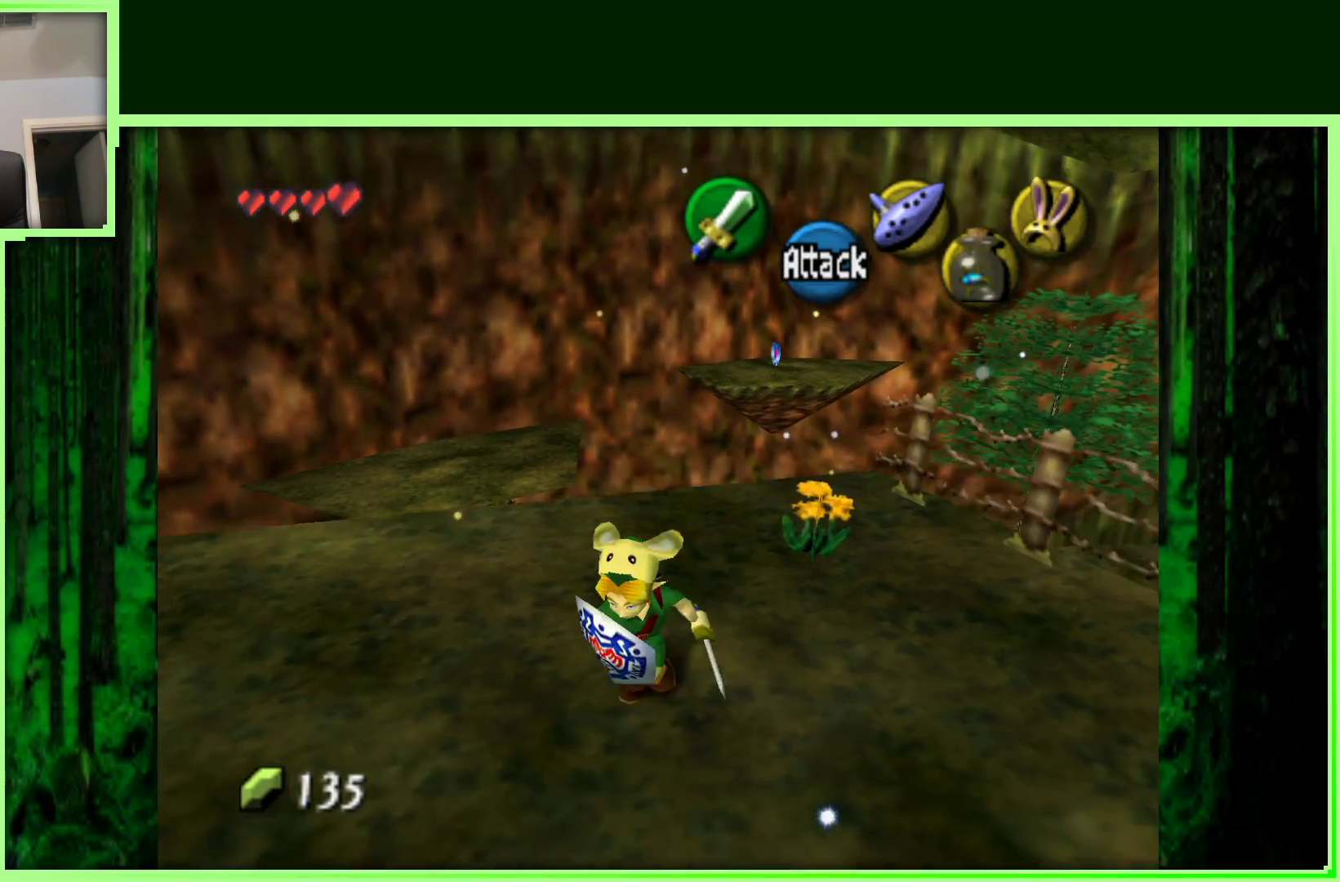
{"buttons": [], "left_stick": "up", "events": [[133, "left_stick", "center"], [317, "left_stick", "up"]]}
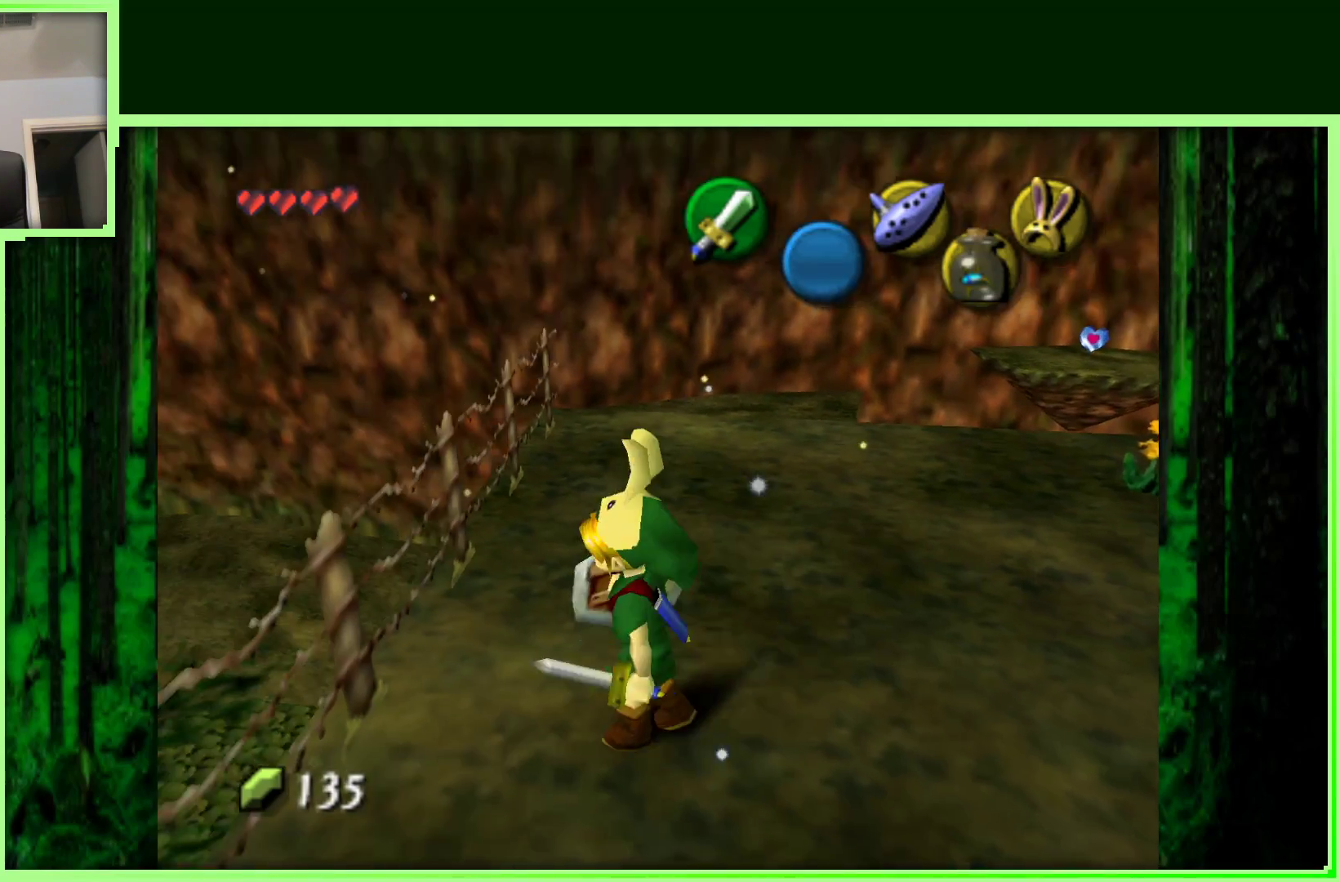
{"buttons": [], "left_stick": "up", "events": [[150, "left_stick", "up-right"], [417, "left_stick", "up"]]}
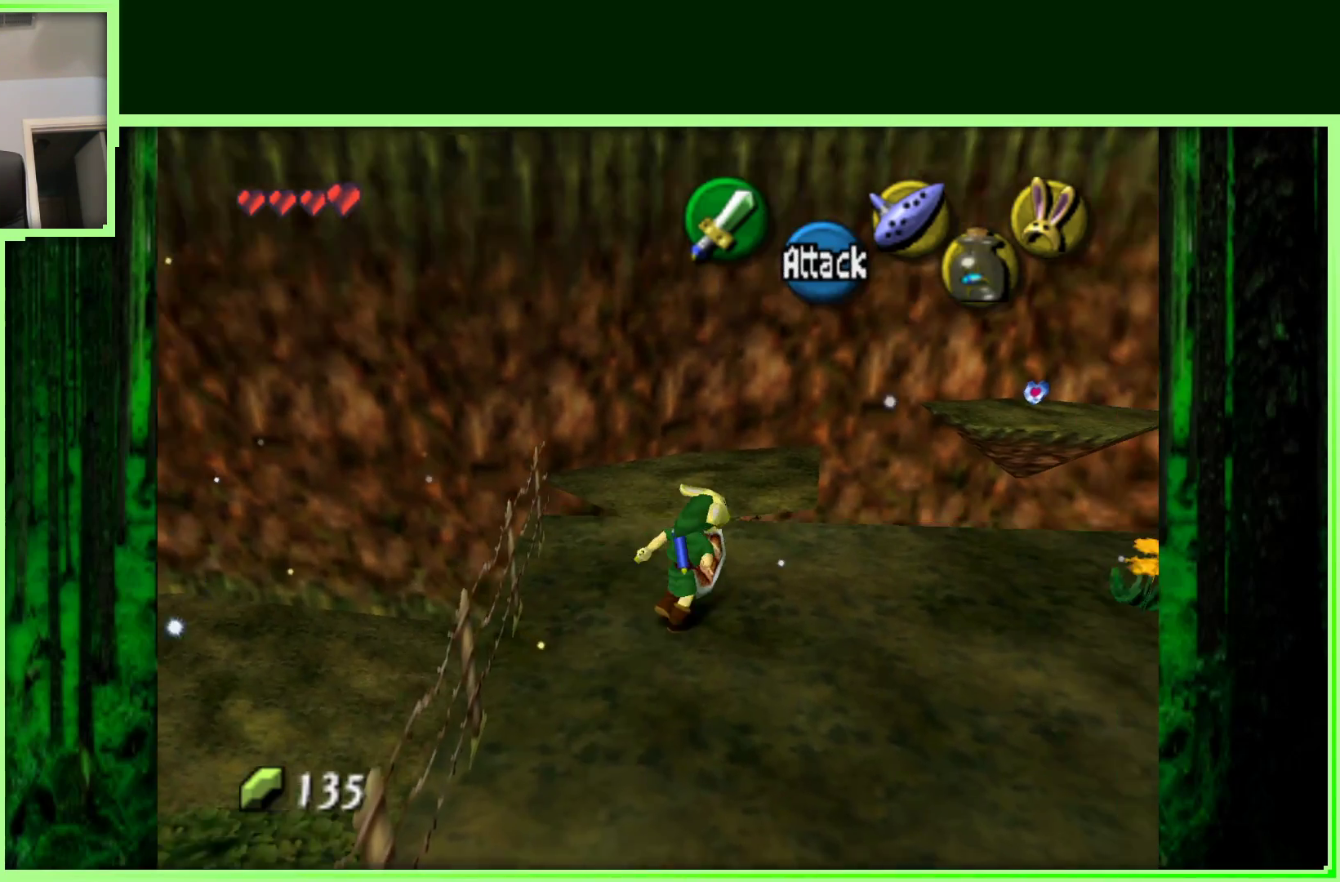
{"buttons": ["A"], "left_stick": "up", "events": [[100, "A", "down"]]}
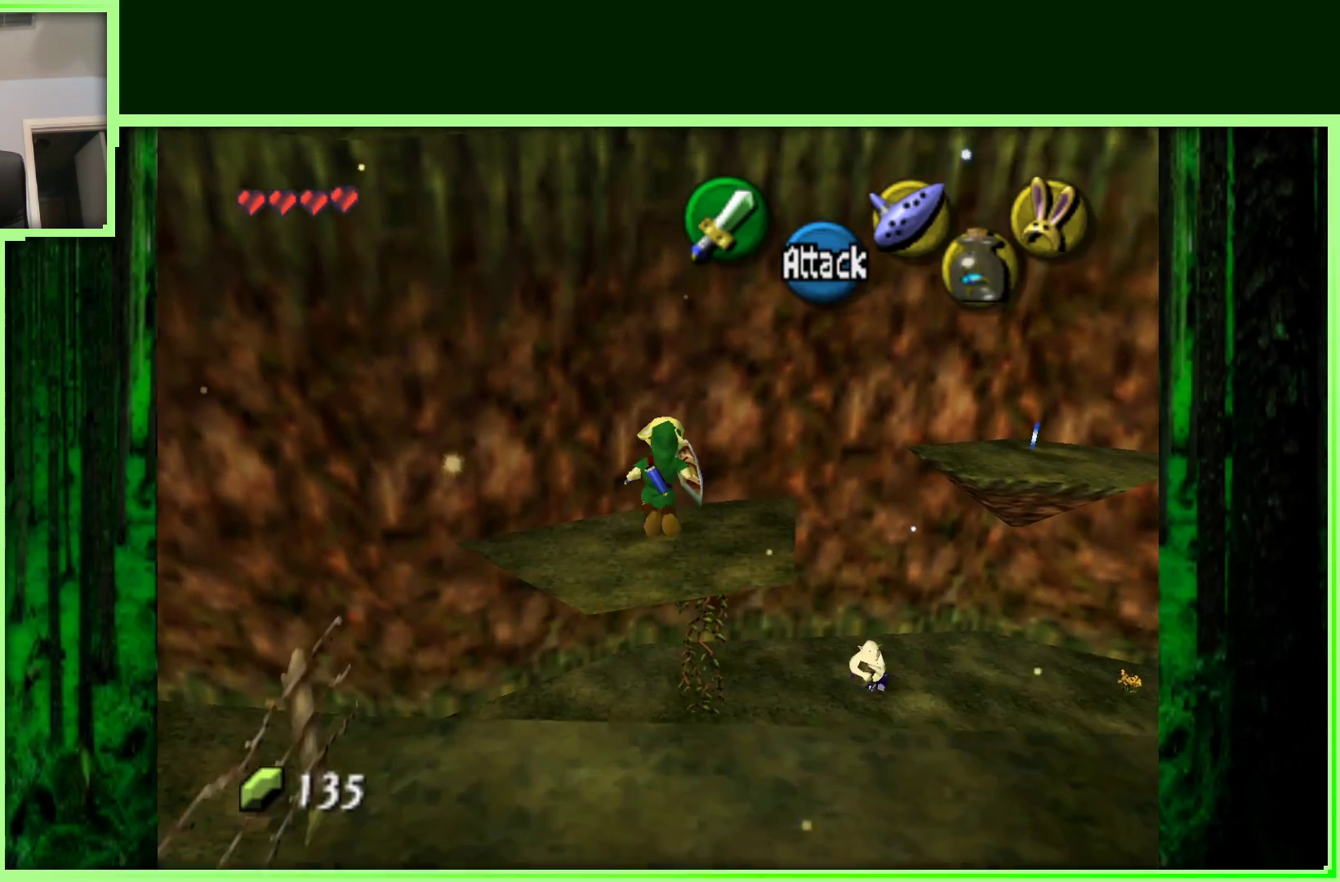
{"buttons": [], "left_stick": "up-left", "events": [[217, "A", "up"], [467, "left_stick", "up-left"]]}
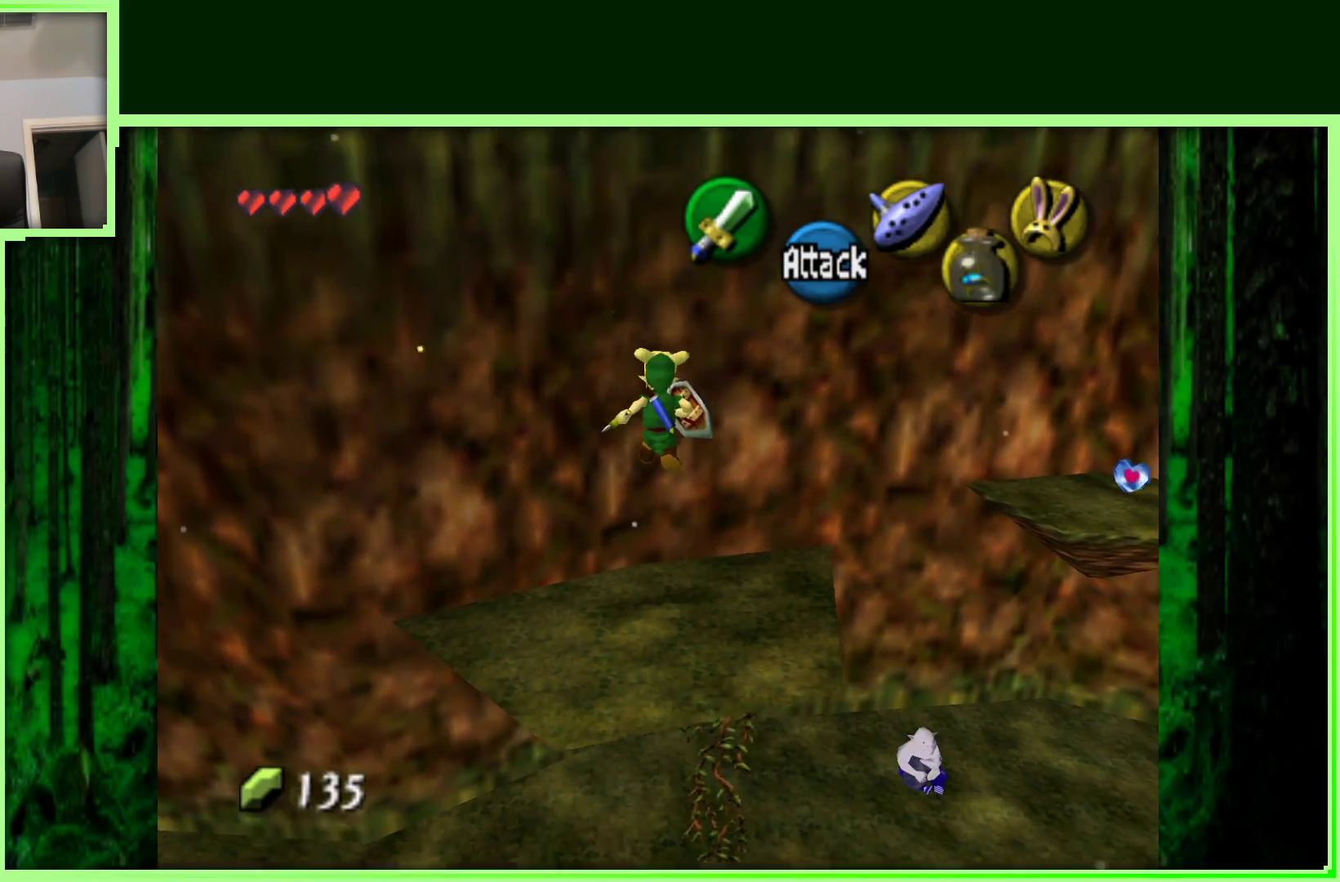
{"buttons": [], "left_stick": "center", "events": [[150, "left_stick", "center"]]}
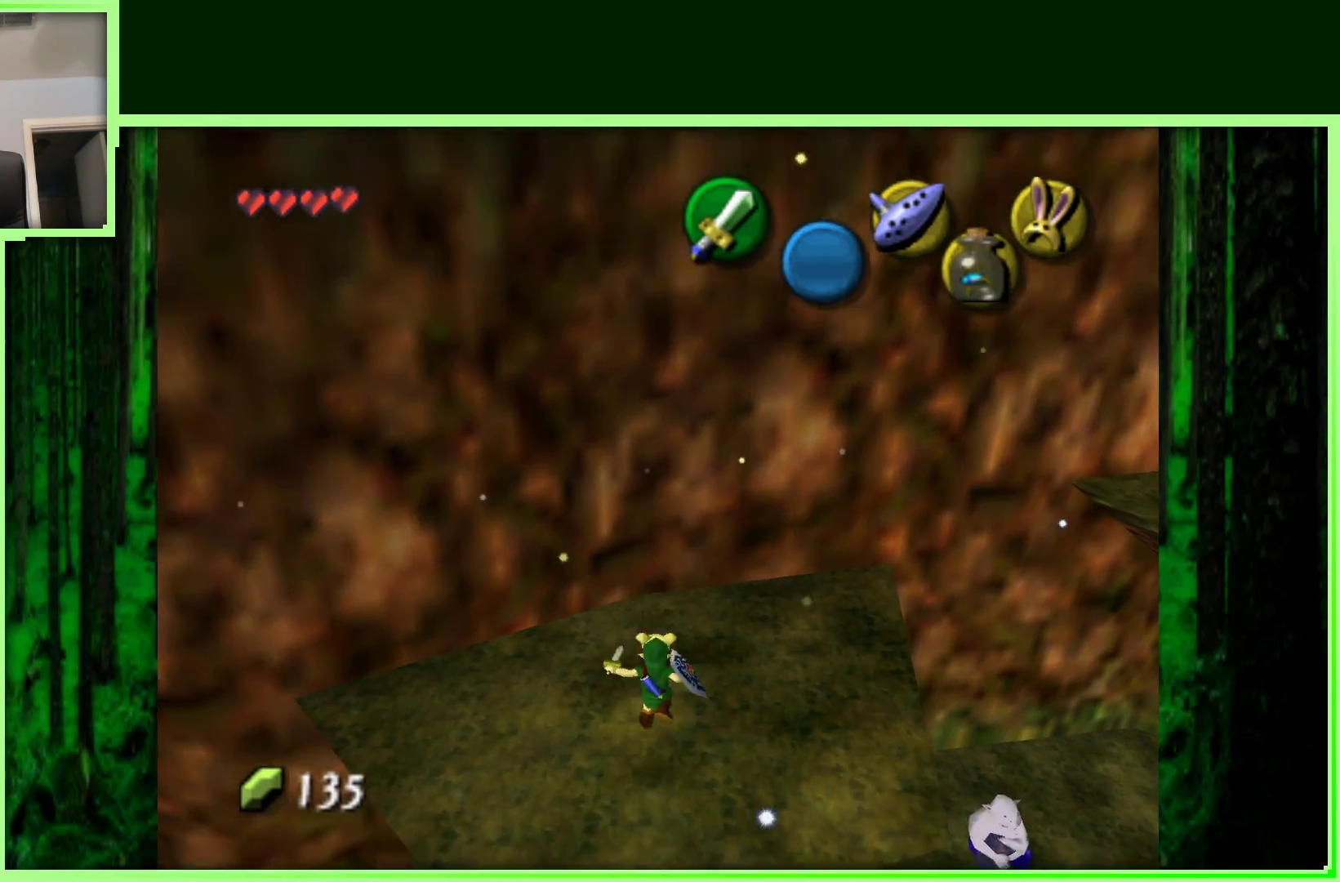
{"buttons": [], "left_stick": "center", "events": [[33, "left_stick", "right"], [167, "Z", "down"], [183, "left_stick", "center"], [350, "Z", "up"]]}
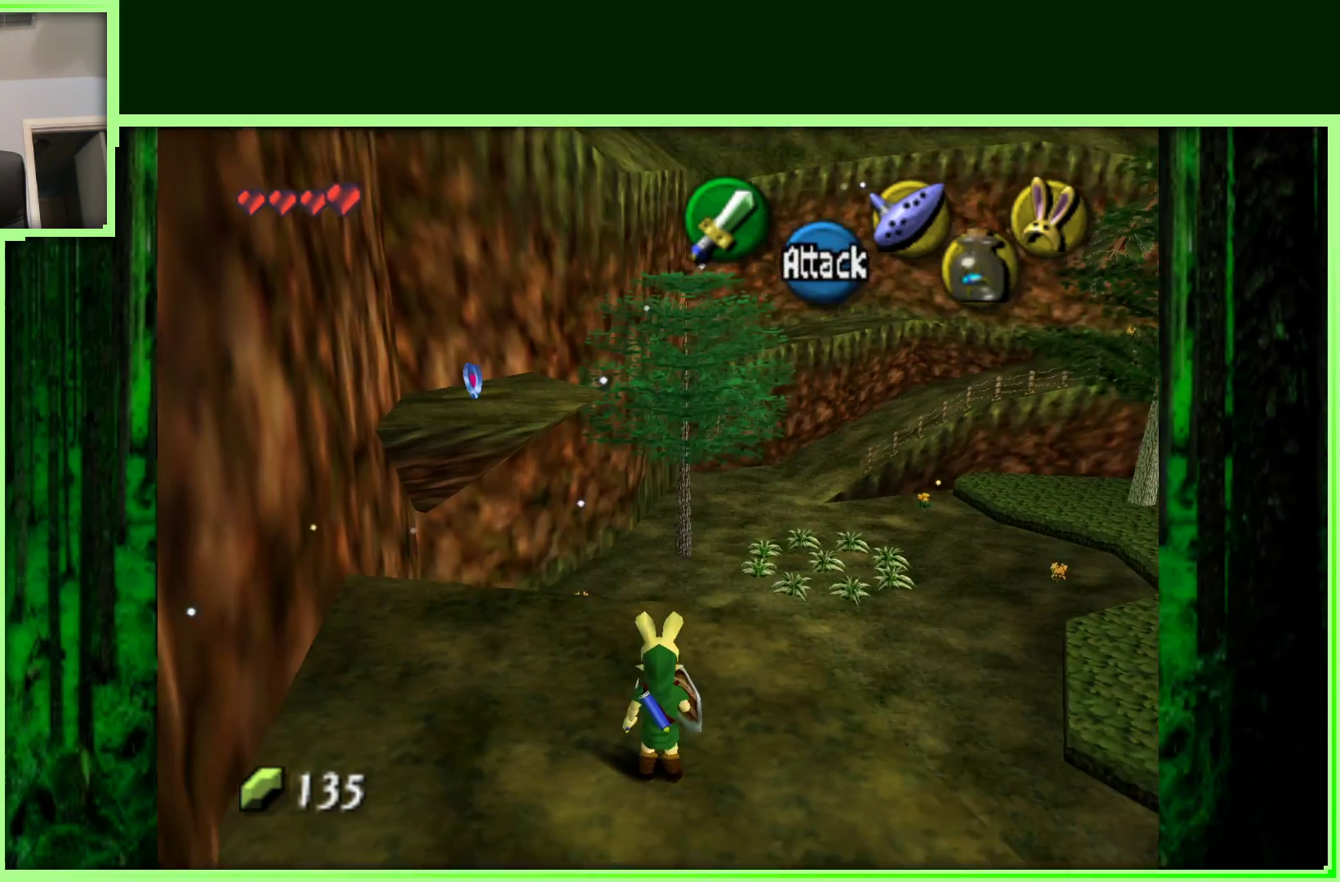
{"buttons": [], "left_stick": "up-left", "events": [[183, "left_stick", "left"], [433, "left_stick", "up-left"]]}
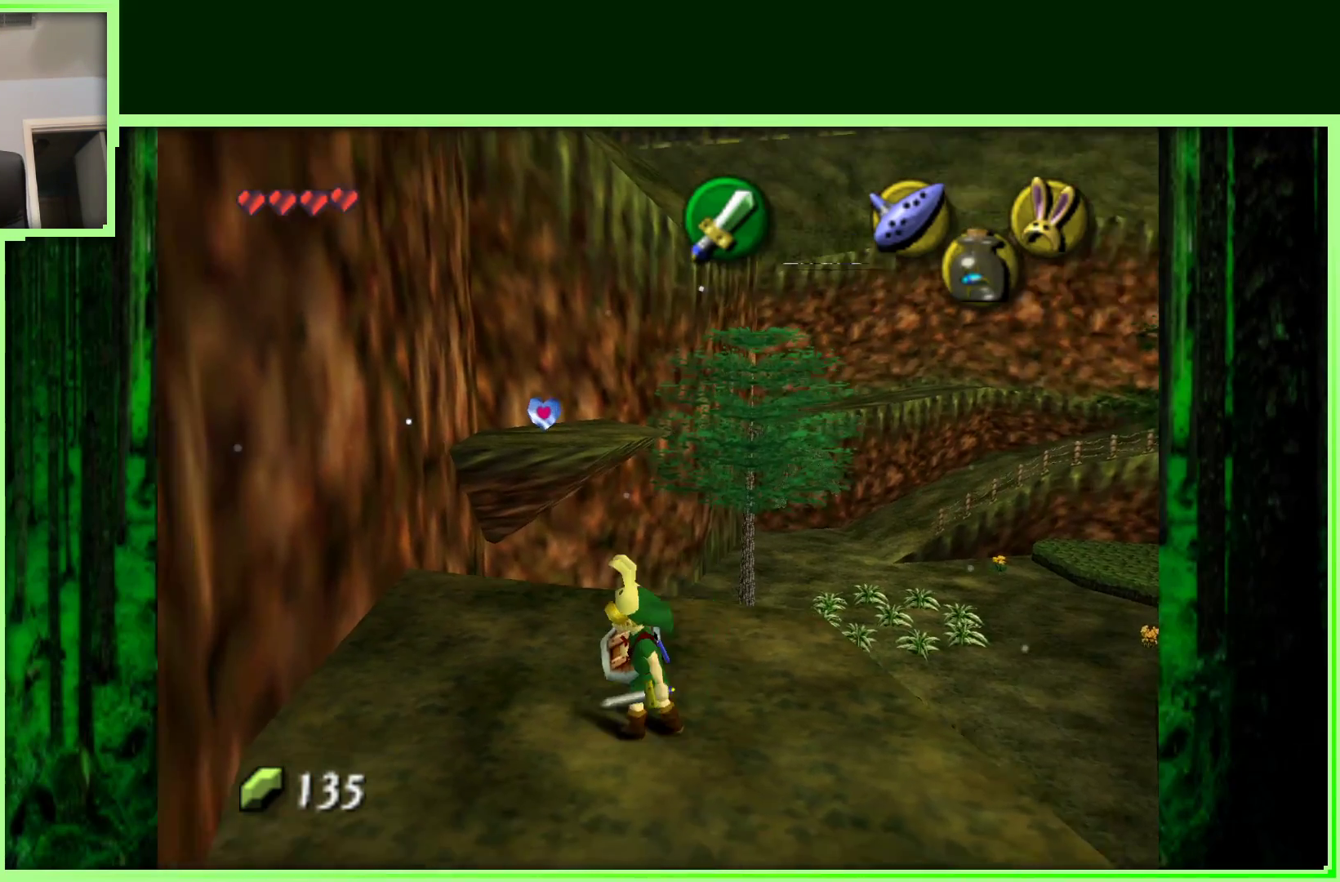
{"buttons": ["A"], "left_stick": "up", "events": [[50, "left_stick", "up"], [350, "A", "down"]]}
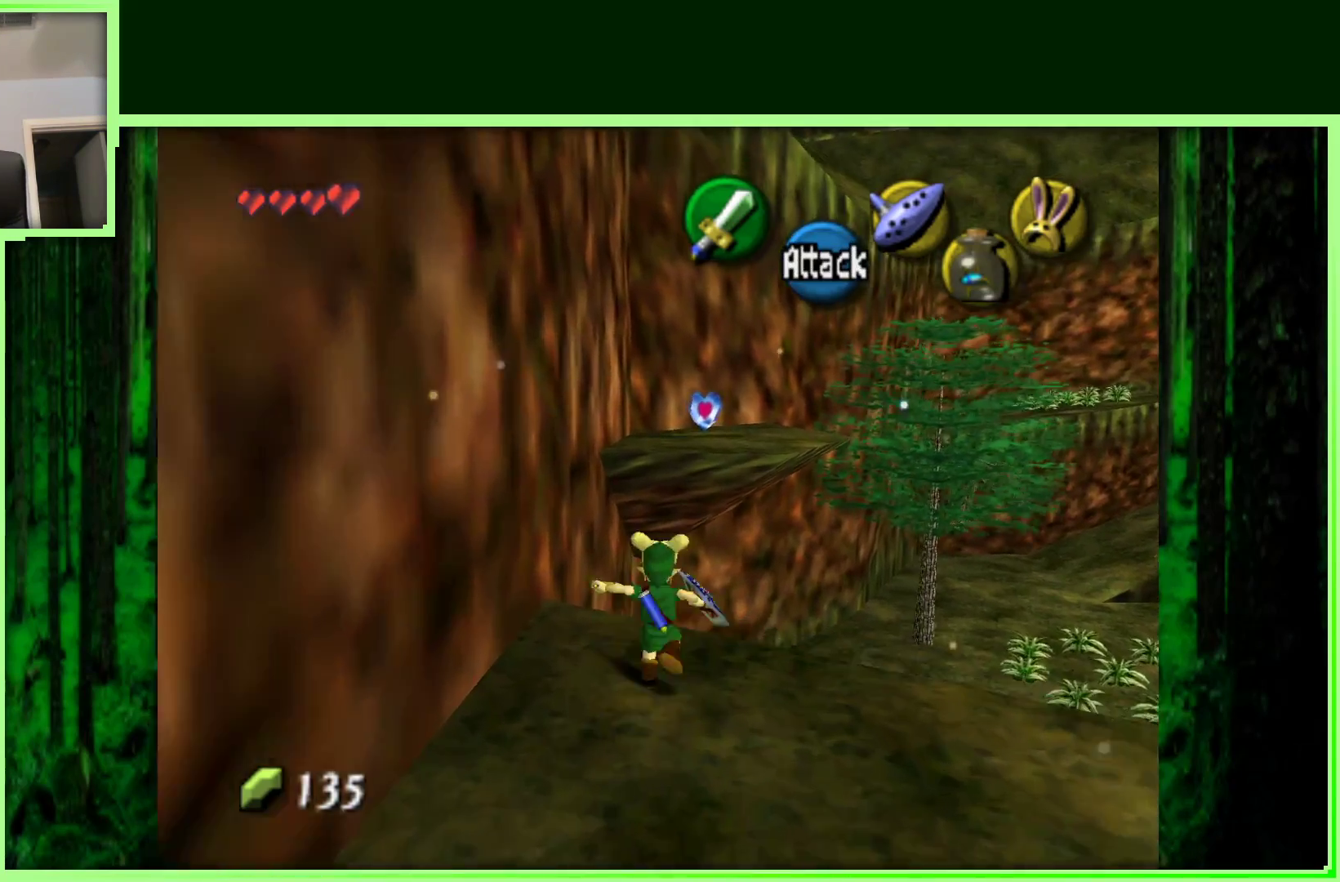
{"buttons": ["A"], "left_stick": "up-right", "events": [[500, "left_stick", "up-right"]]}
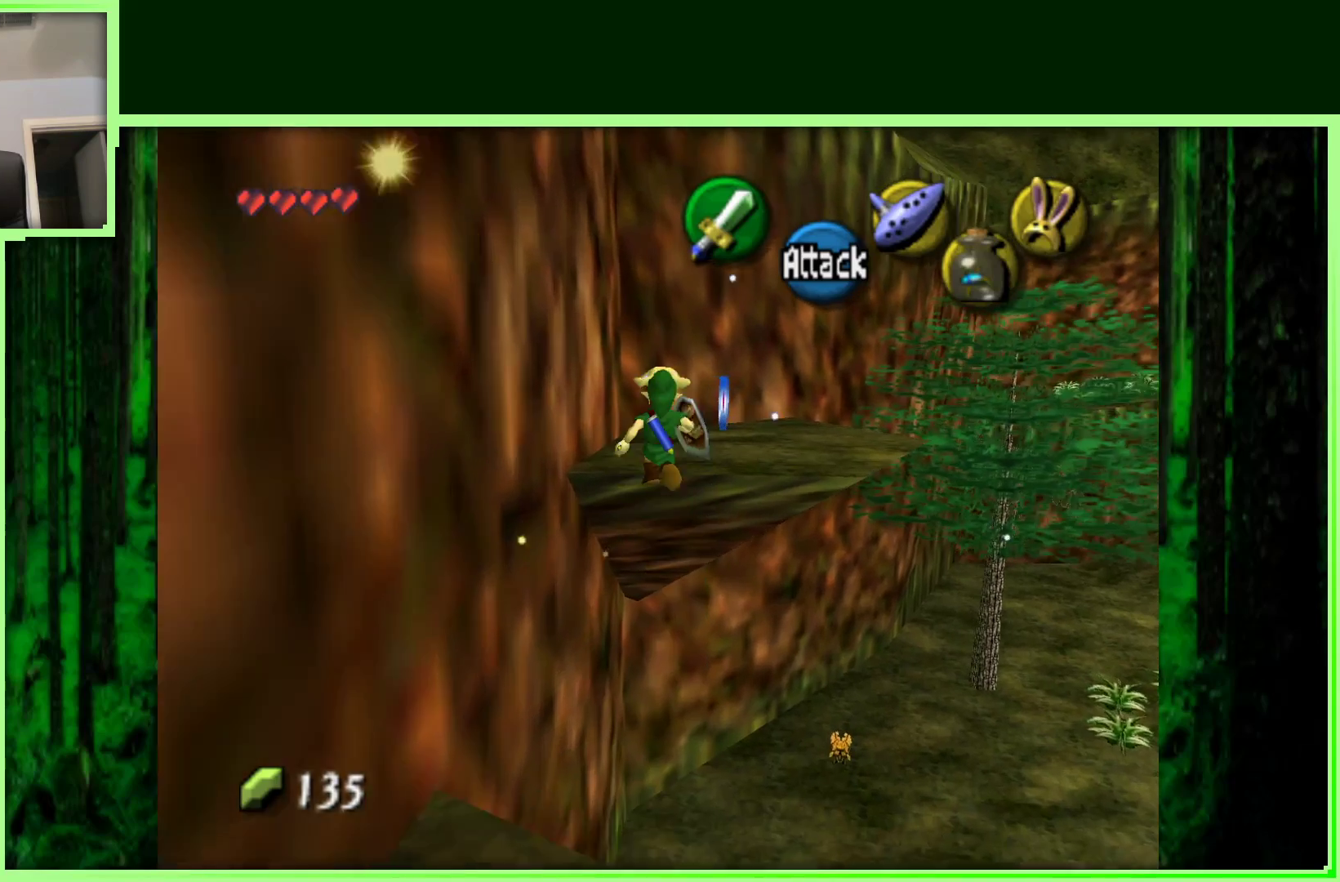
{"buttons": [], "left_stick": "up-right", "events": [[183, "A", "up"]]}